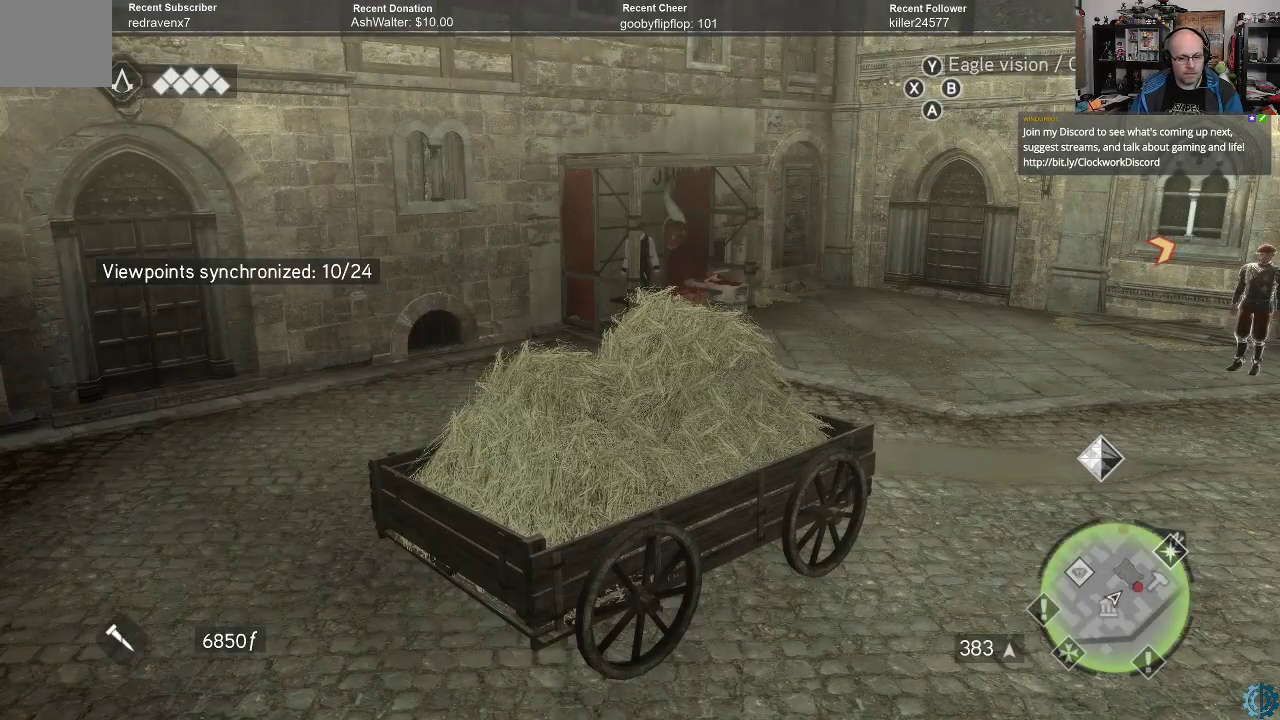
Gameplay with a controller (Xbox layout); each line is a JSON object with the inputs held at the frame after it. "events" lists button and stick changes between this image and that frame as [ms after this image, input, new state], when the widget could be followed in between.
{"buttons": [], "left_stick": "center", "right_stick": "right", "events": [[367, "right_stick", "right"]]}
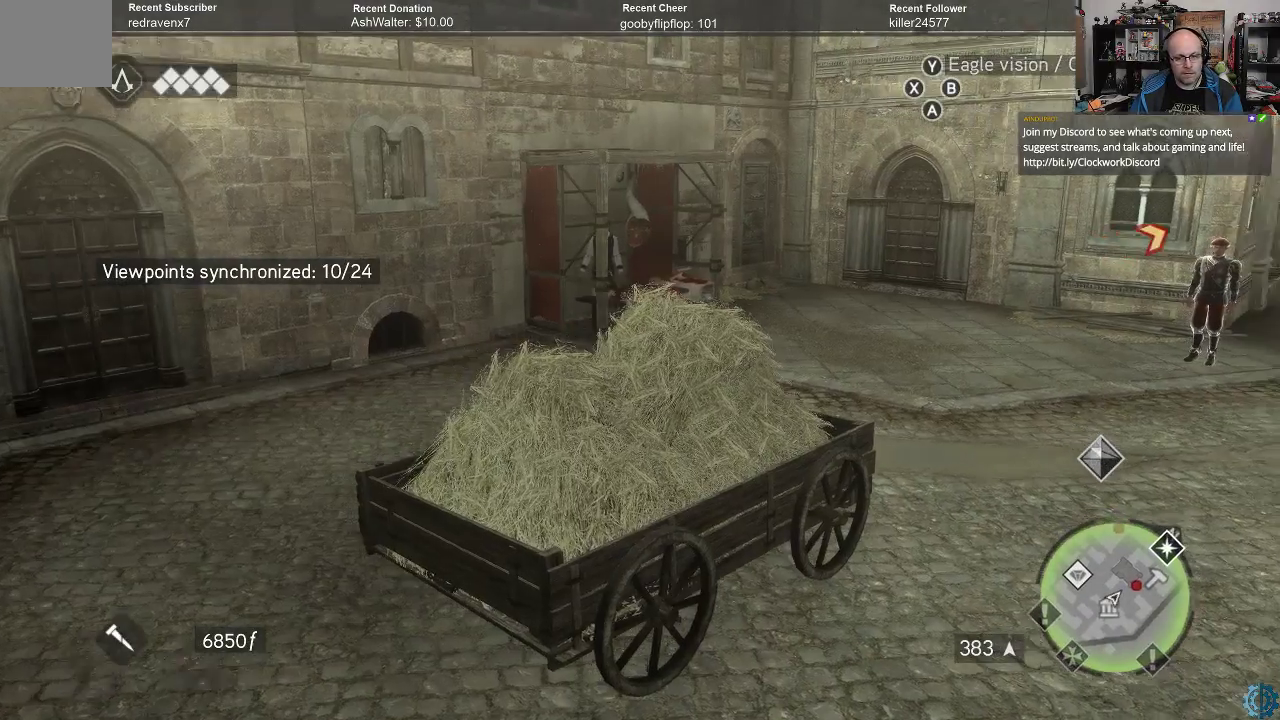
{"buttons": [], "left_stick": "center", "right_stick": "right", "events": [[133, "right_stick", "center"], [333, "right_stick", "right"]]}
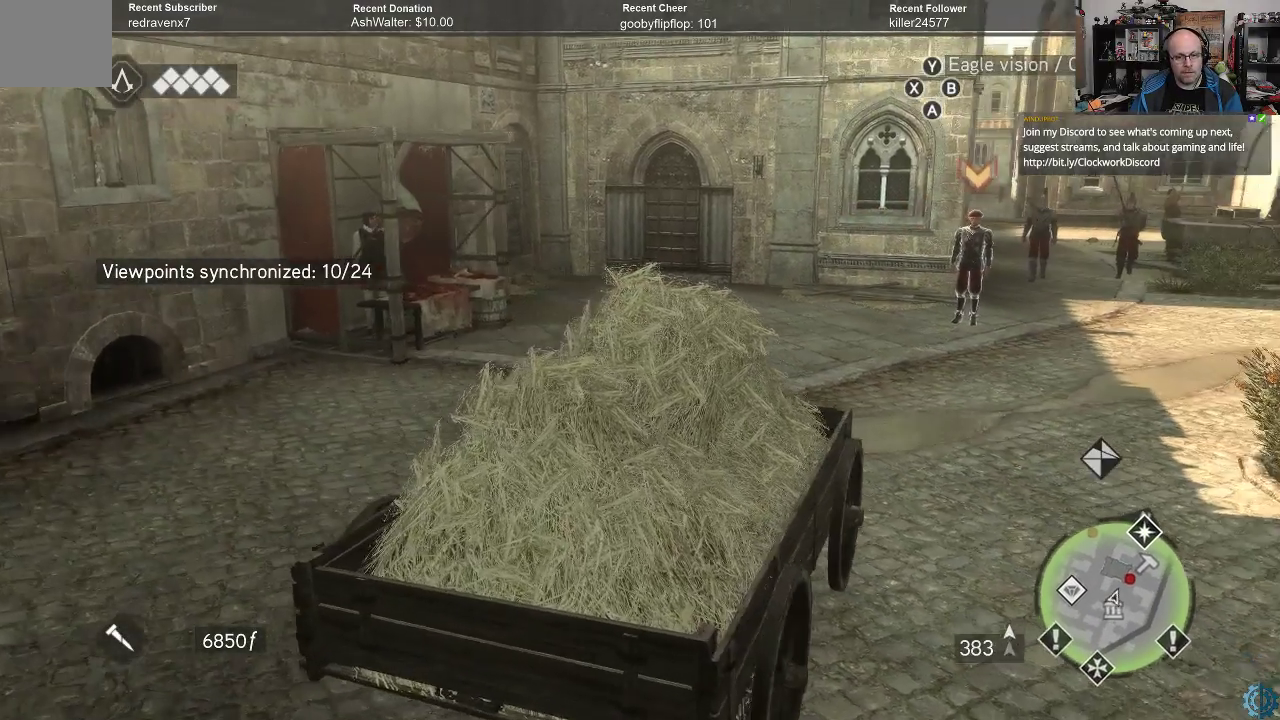
{"buttons": [], "left_stick": "center", "right_stick": "center", "events": [[233, "right_stick", "center"]]}
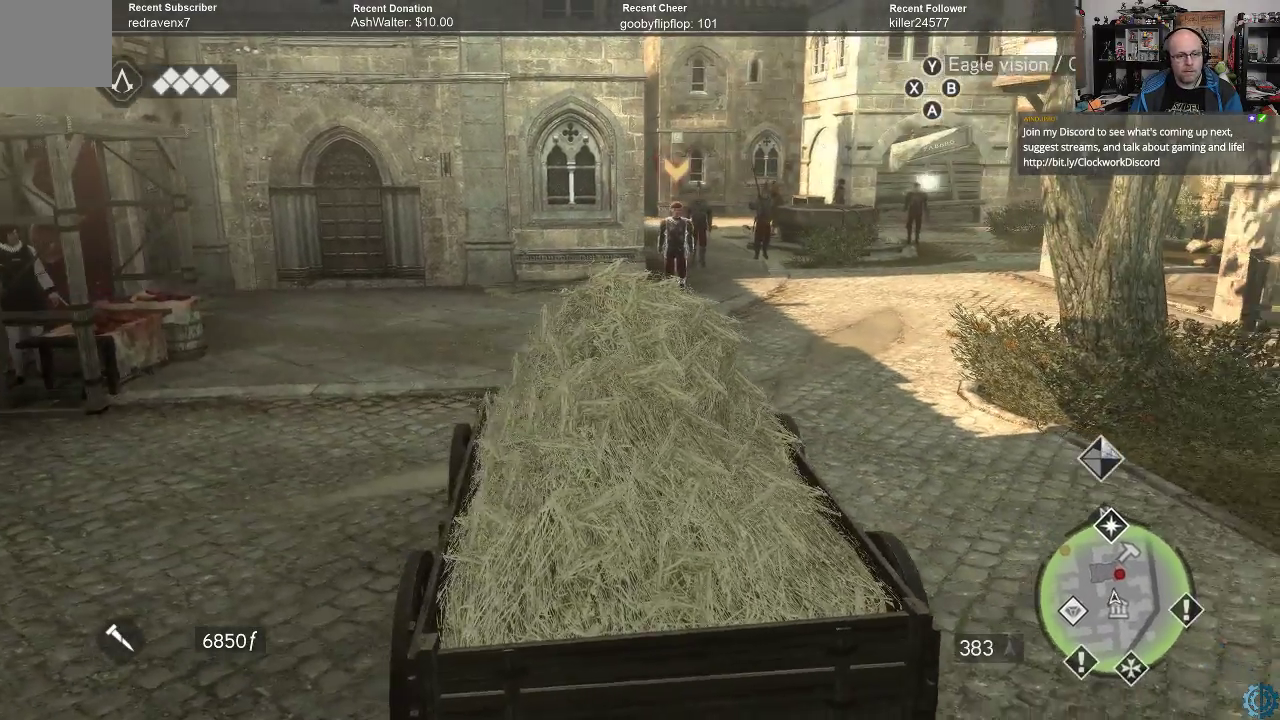
{"buttons": [], "left_stick": "center", "right_stick": "center", "events": []}
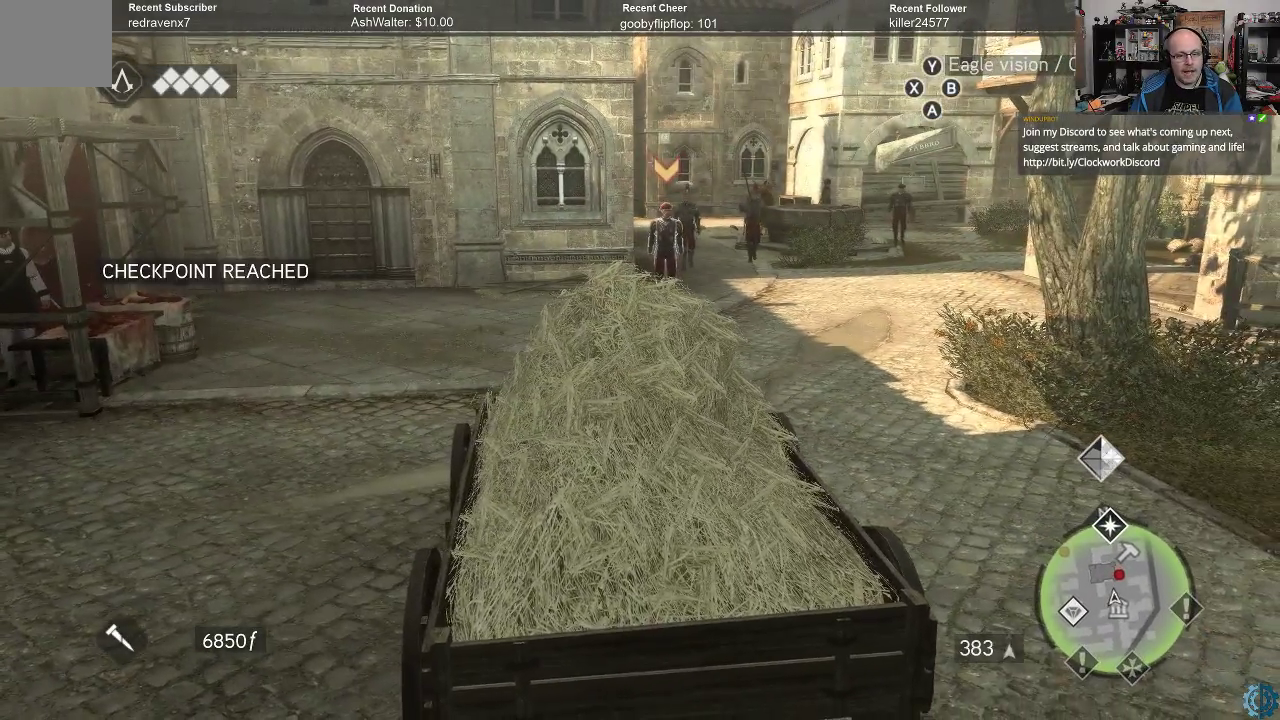
{"buttons": [], "left_stick": "center", "right_stick": "center", "events": []}
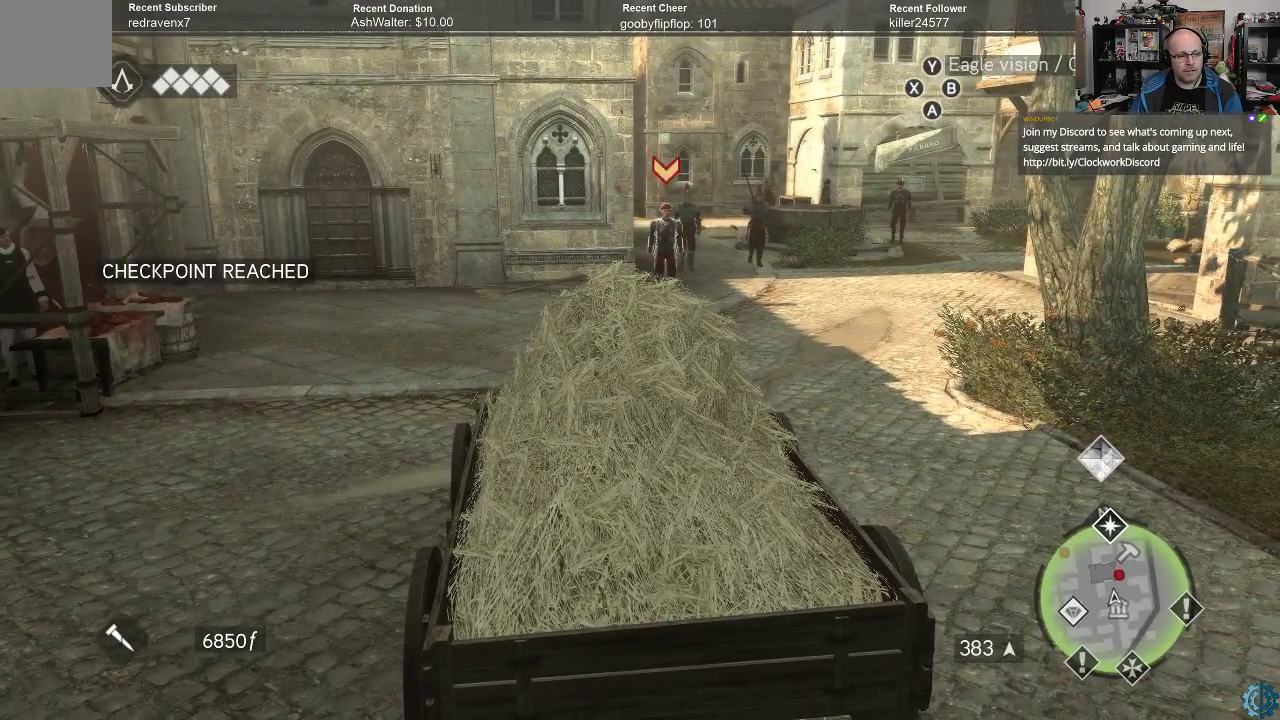
{"buttons": [], "left_stick": "center", "right_stick": "center", "events": []}
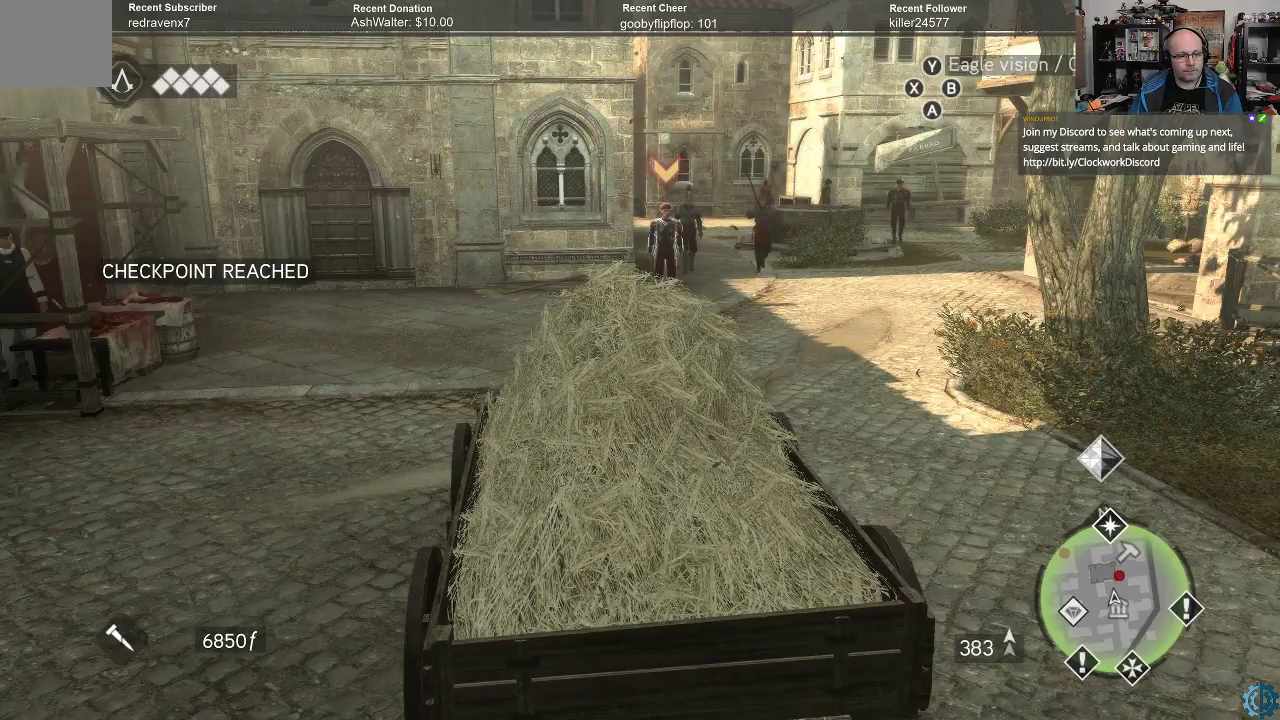
{"buttons": [], "left_stick": "center", "right_stick": "center", "events": []}
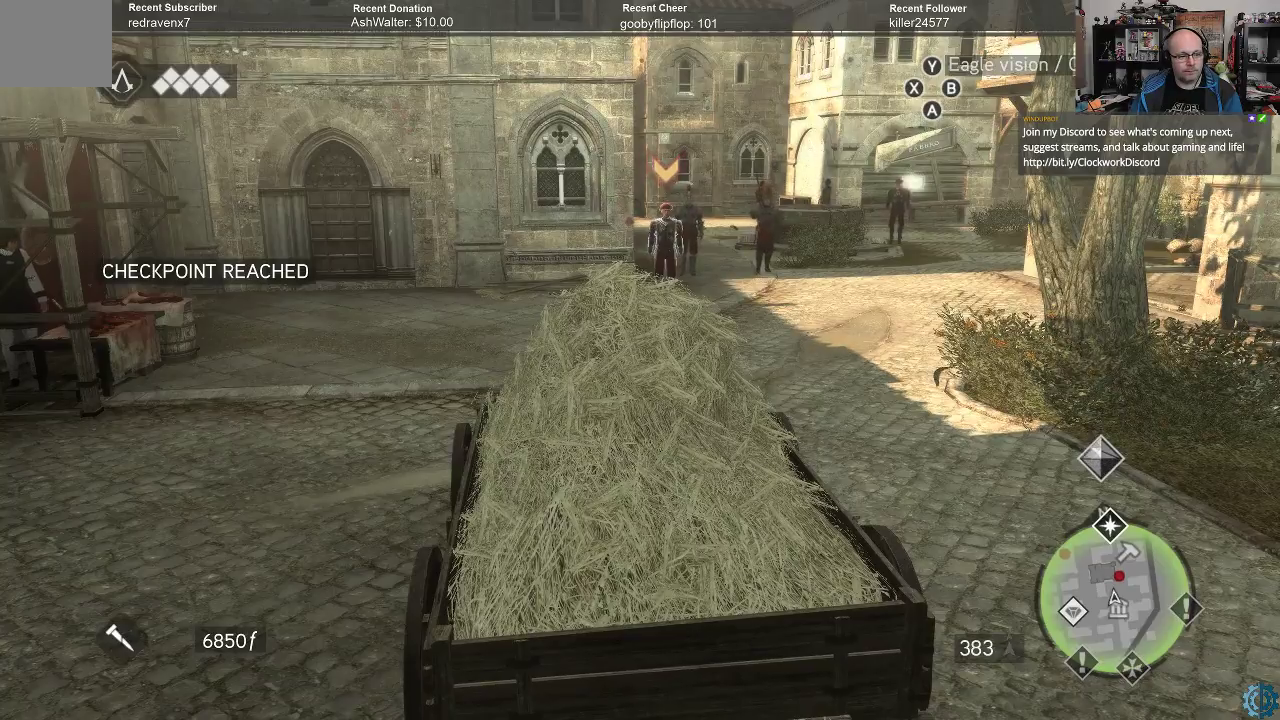
{"buttons": [], "left_stick": "center", "right_stick": "center", "events": []}
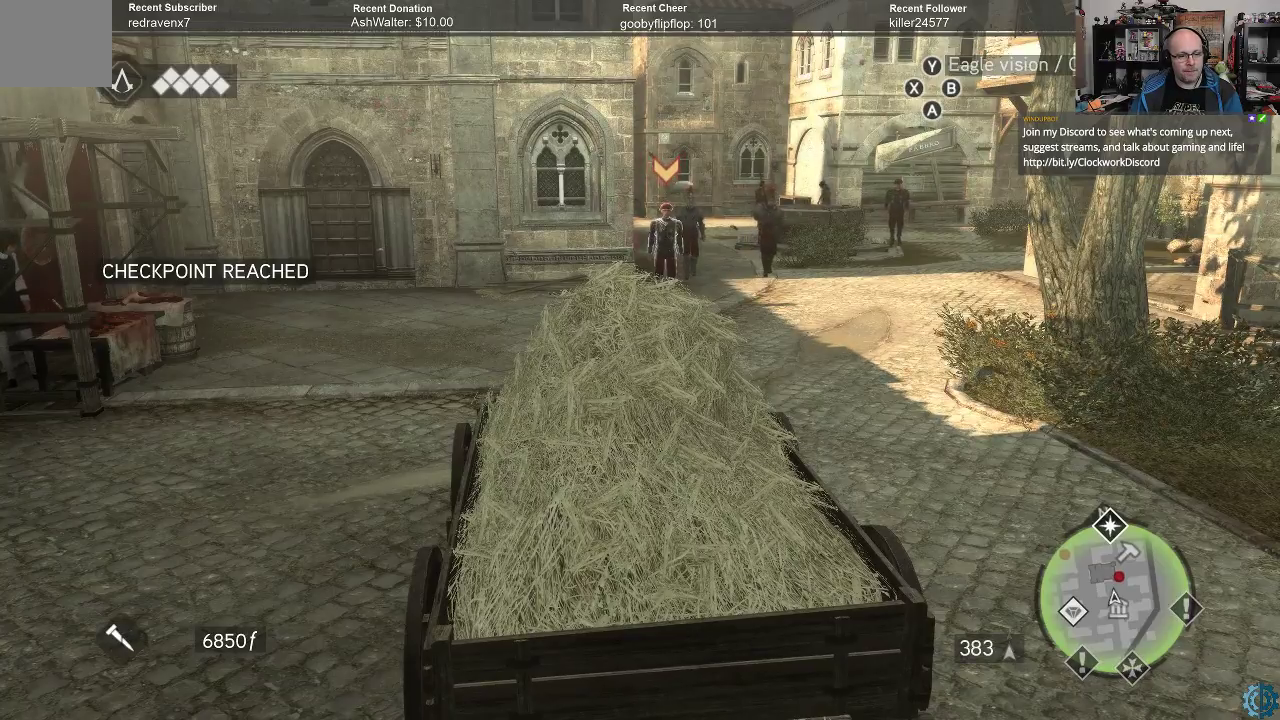
{"buttons": [], "left_stick": "center", "right_stick": "center", "events": []}
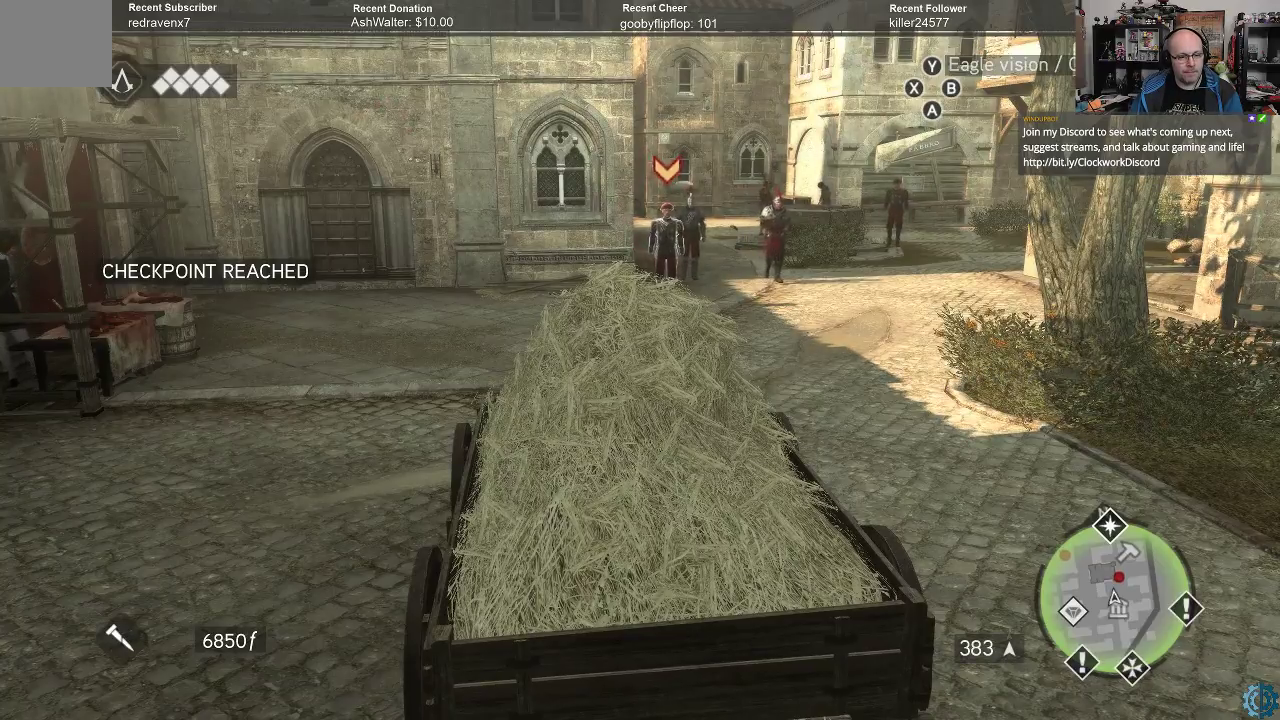
{"buttons": [], "left_stick": "center", "right_stick": "center", "events": []}
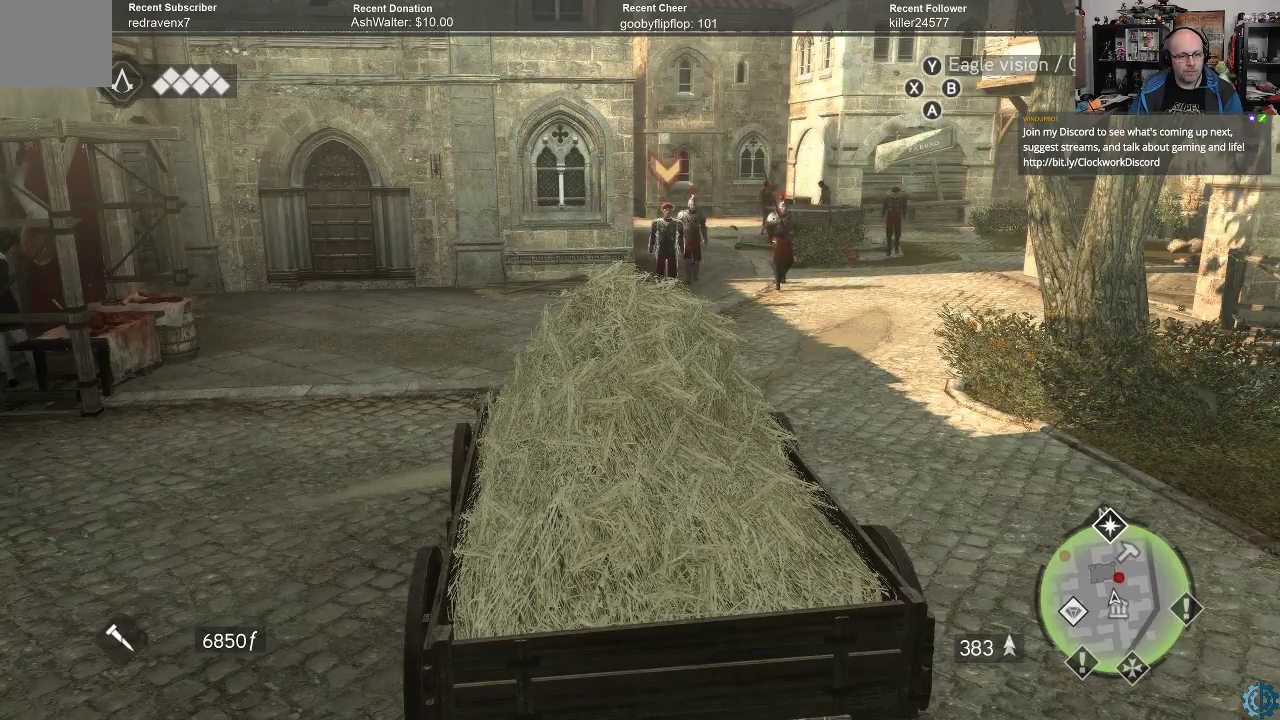
{"buttons": [], "left_stick": "center", "right_stick": "center", "events": []}
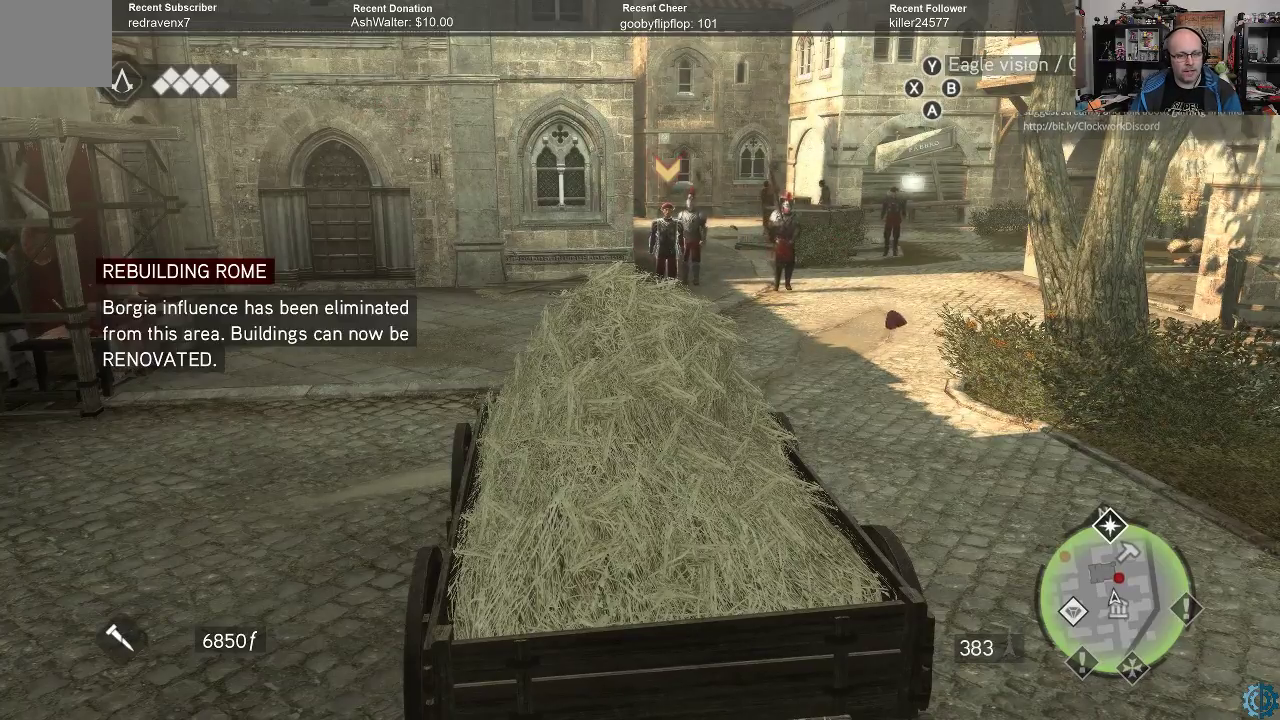
{"buttons": [], "left_stick": "center", "right_stick": "center", "events": []}
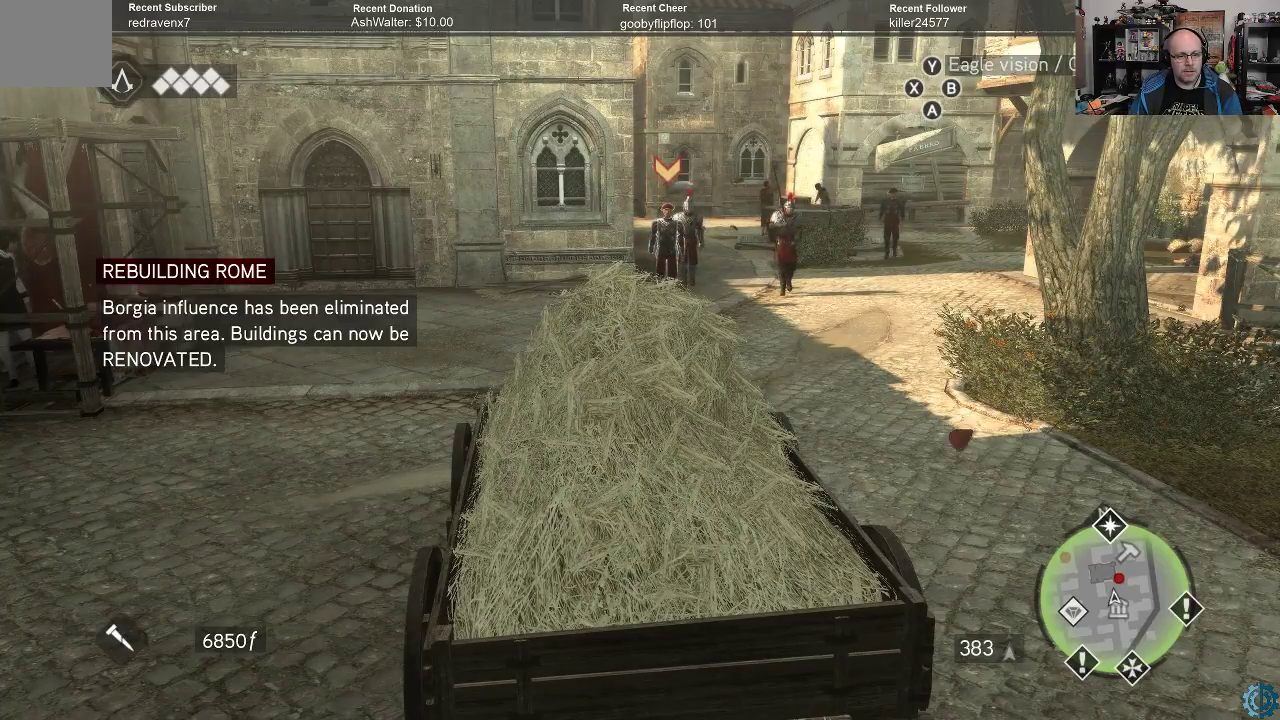
{"buttons": [], "left_stick": "center", "right_stick": "center", "events": []}
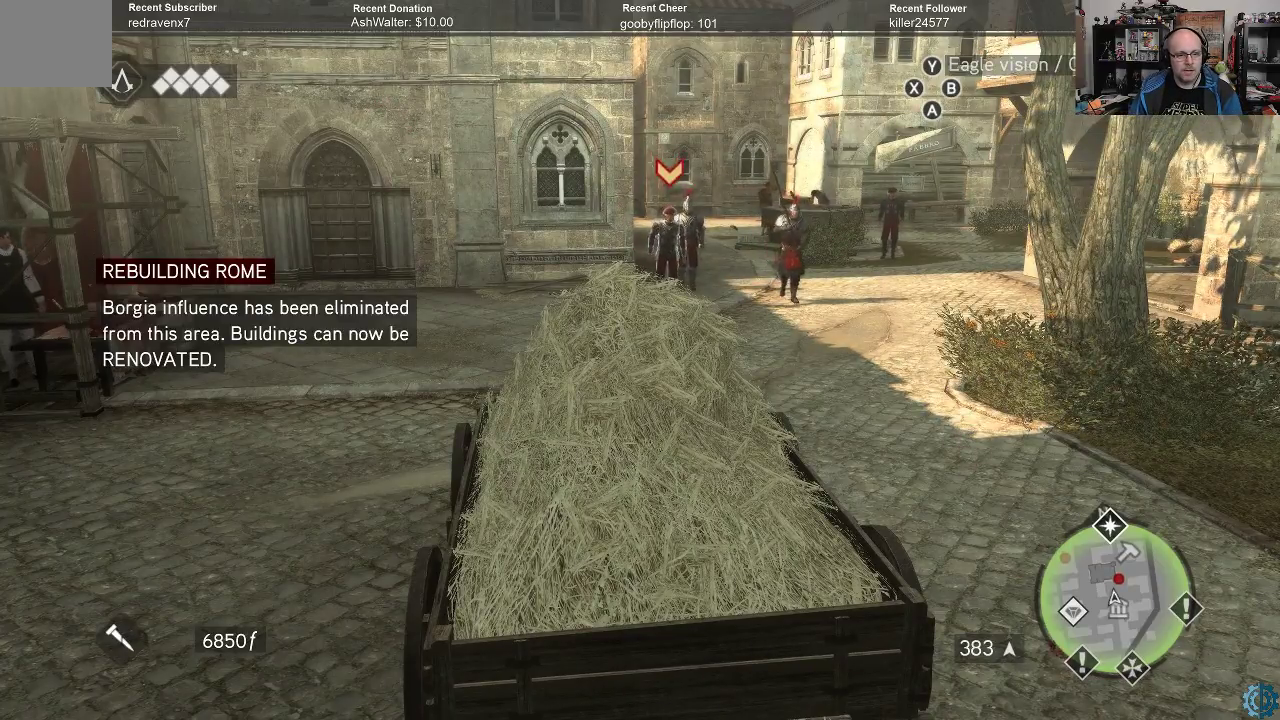
{"buttons": [], "left_stick": "center", "right_stick": "center", "events": [[67, "right_stick", "left"], [300, "right_stick", "center"]]}
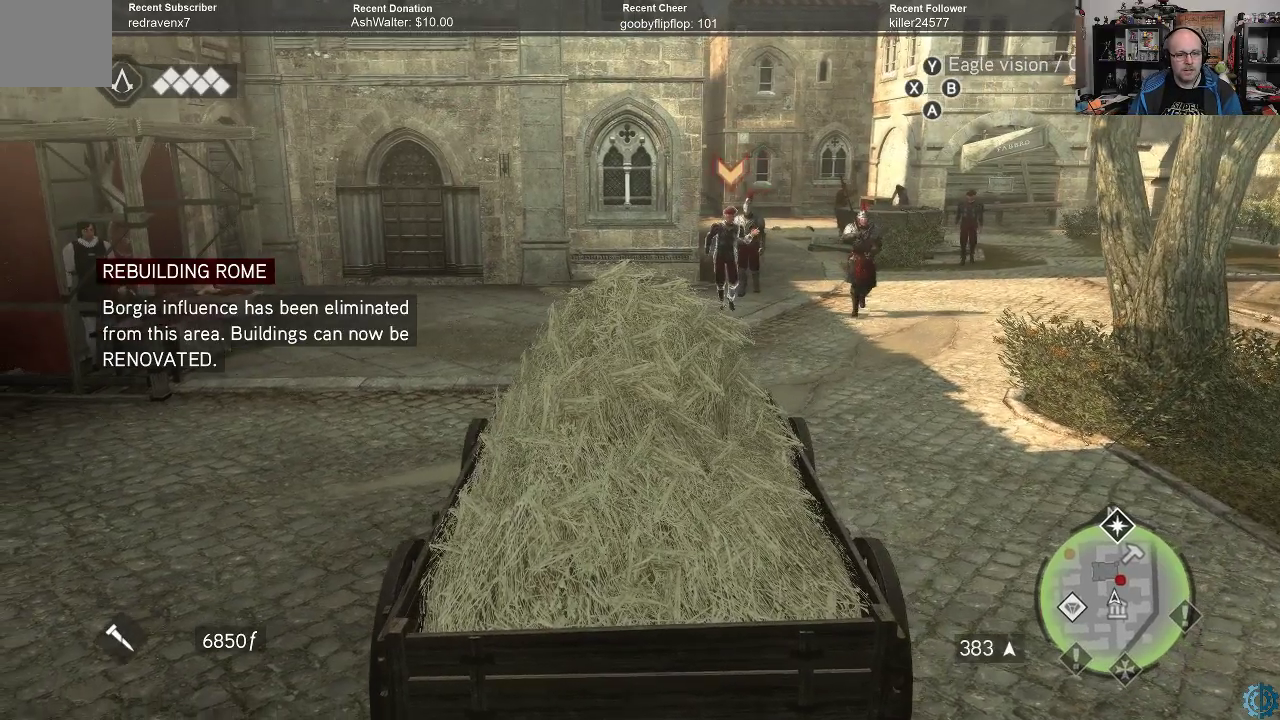
{"buttons": [], "left_stick": "center", "right_stick": "center", "events": []}
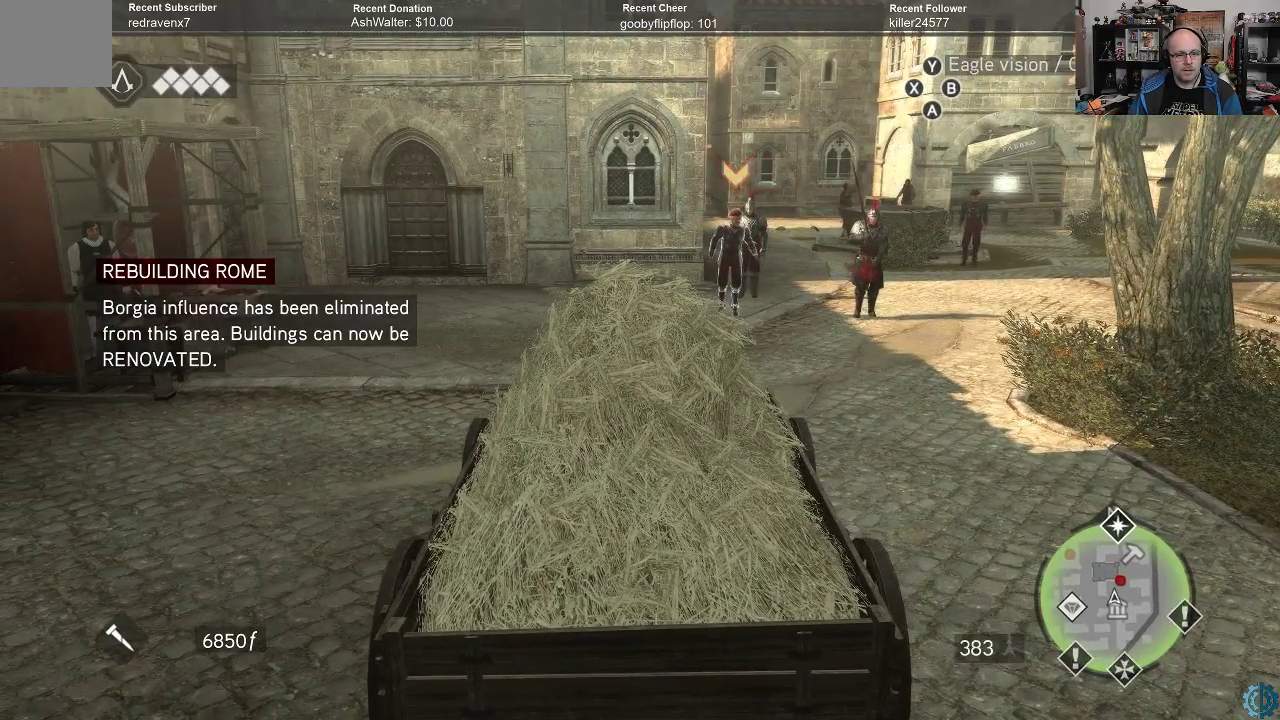
{"buttons": [], "left_stick": "center", "right_stick": "center", "events": [[100, "right_stick", "down-left"], [367, "right_stick", "center"]]}
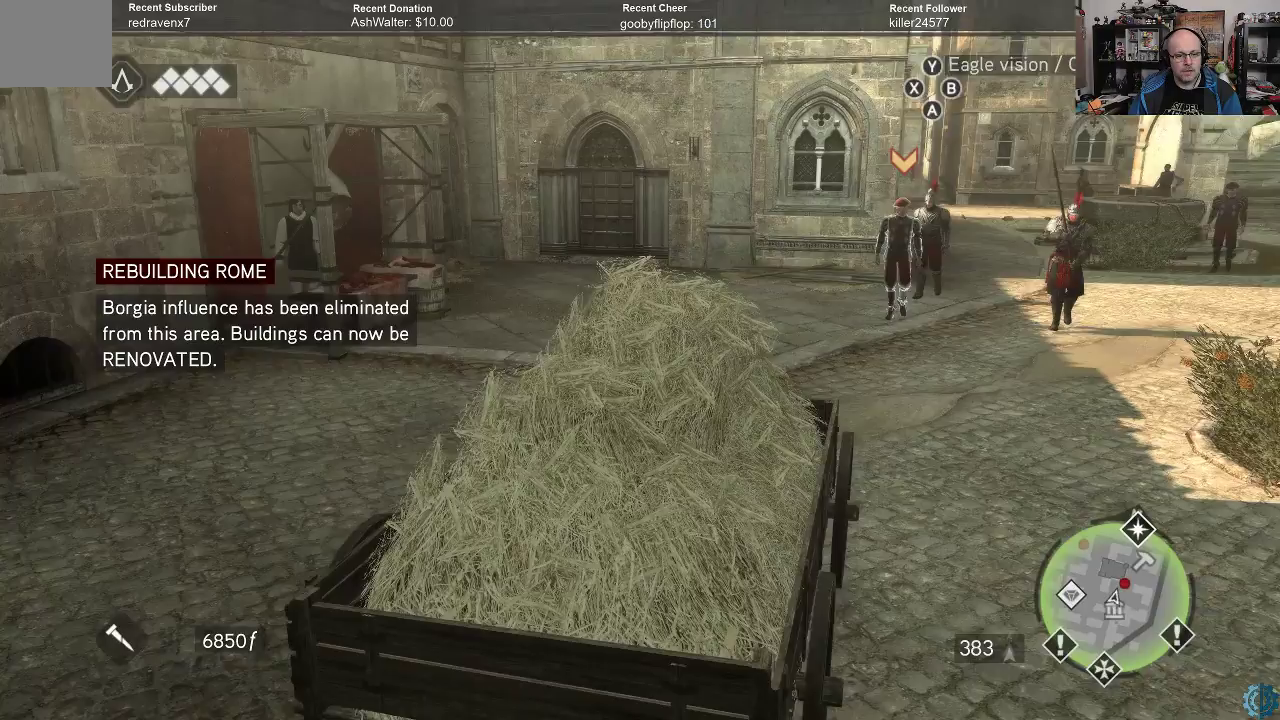
{"buttons": [], "left_stick": "center", "right_stick": "center", "events": []}
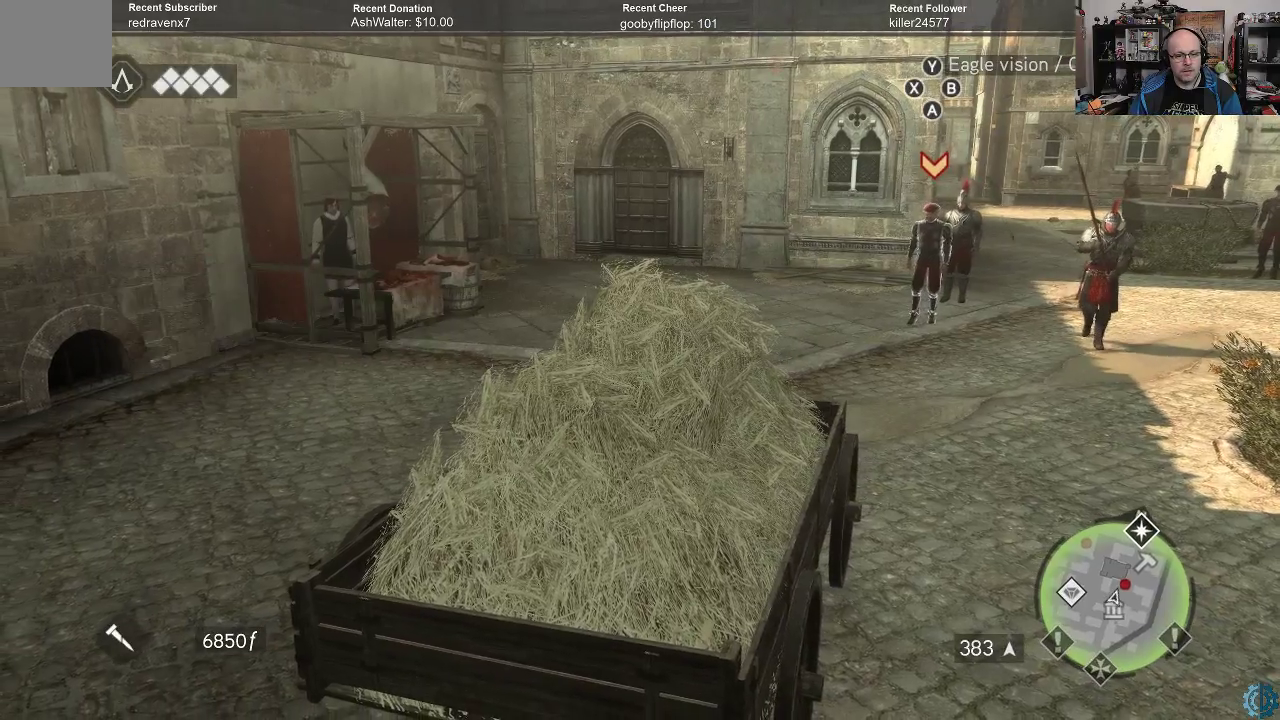
{"buttons": [], "left_stick": "center", "right_stick": "center", "events": []}
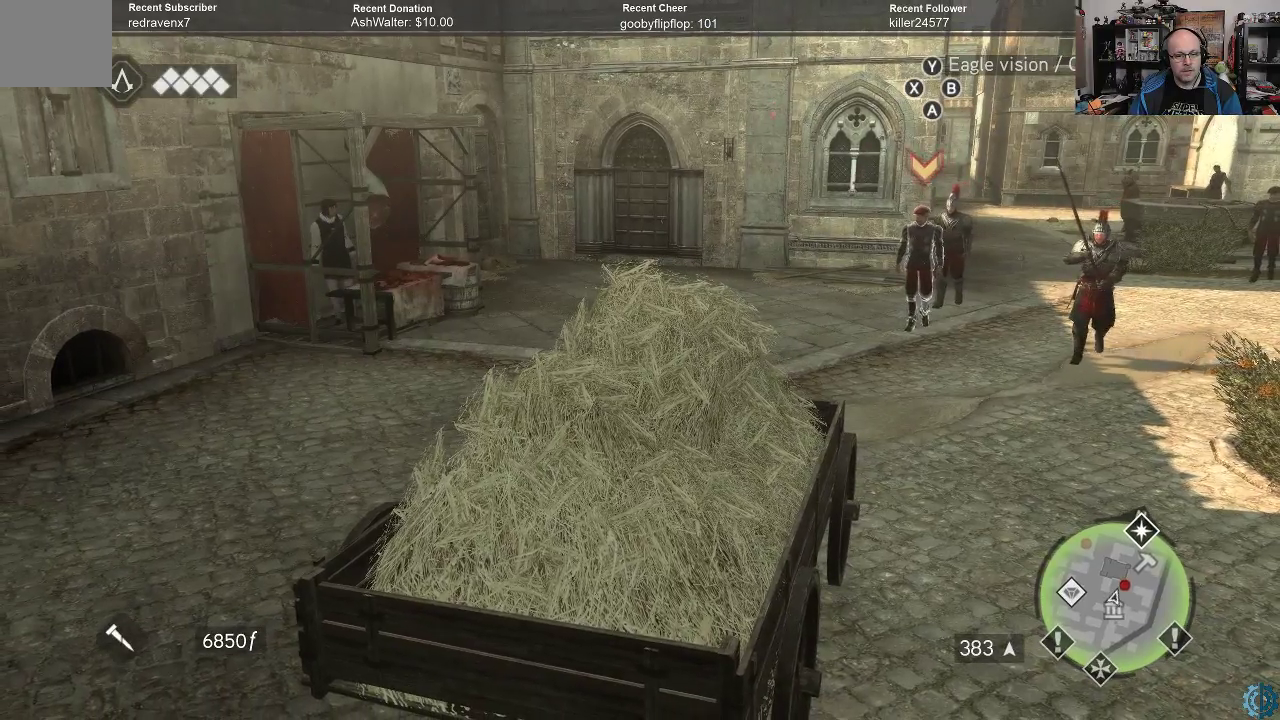
{"buttons": [], "left_stick": "center", "right_stick": "down", "events": [[467, "right_stick", "down"]]}
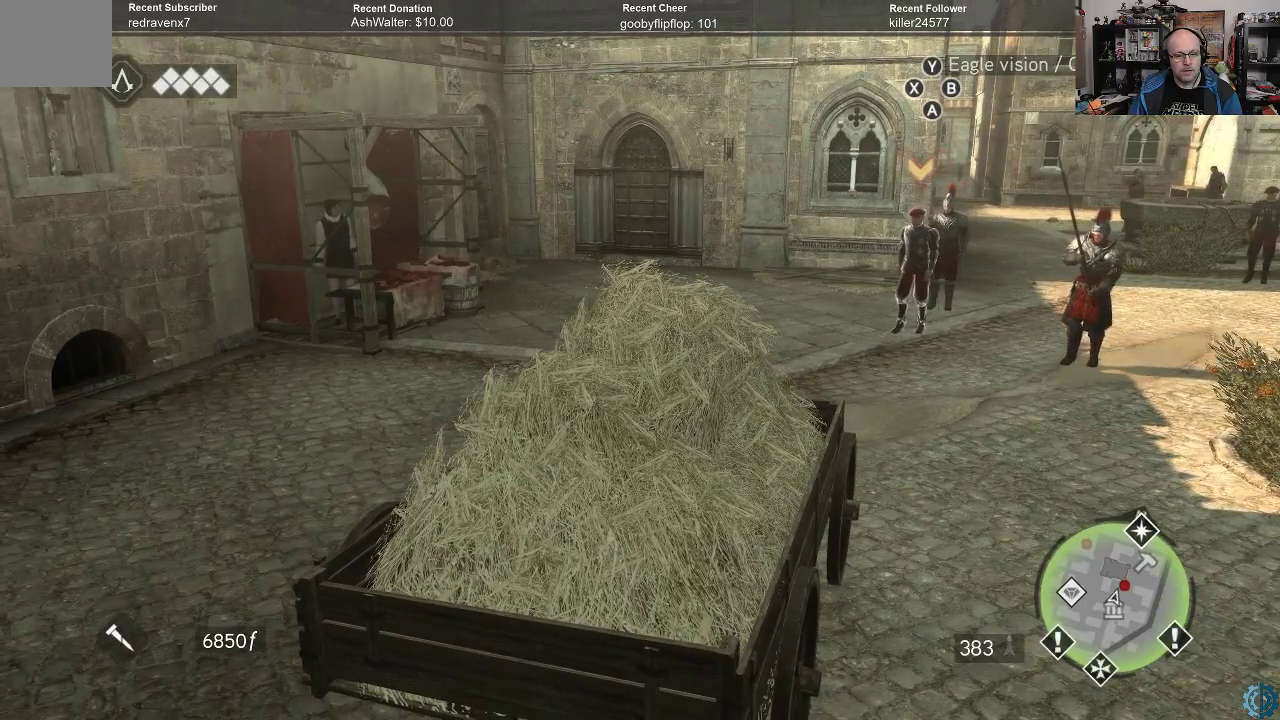
{"buttons": [], "left_stick": "center", "right_stick": "center", "events": [[367, "right_stick", "center"]]}
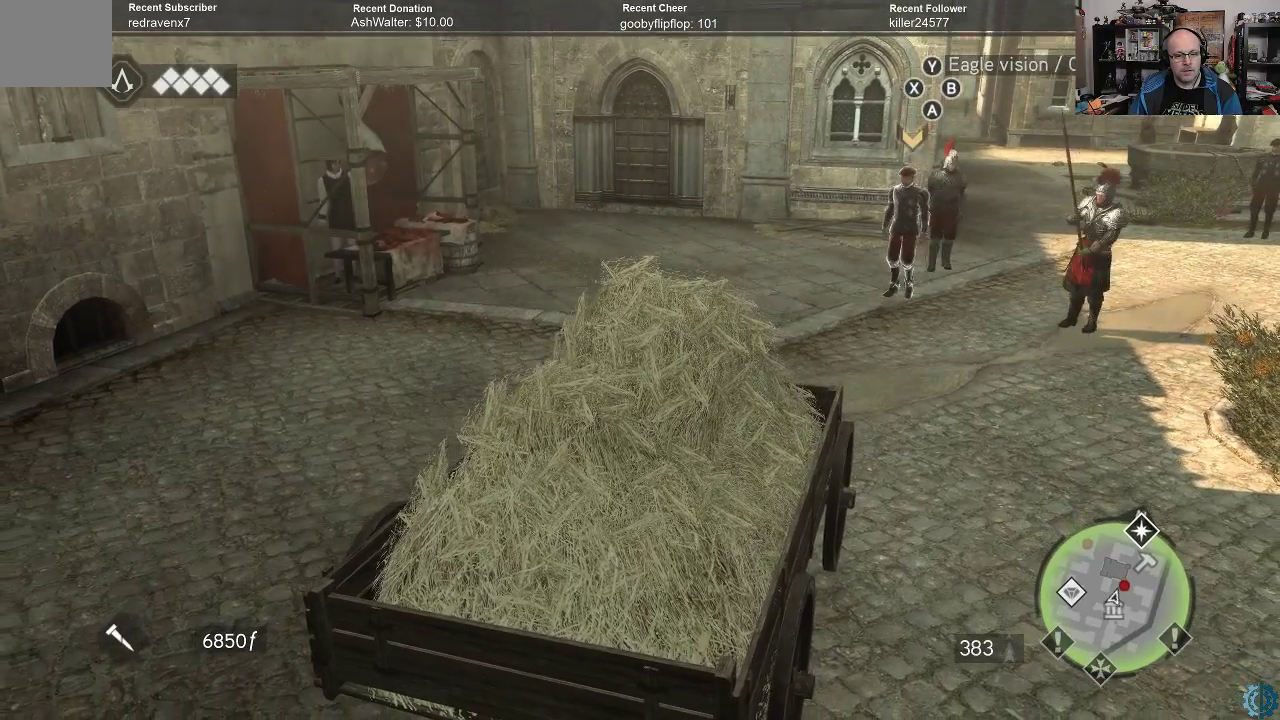
{"buttons": [], "left_stick": "center", "right_stick": "center", "events": []}
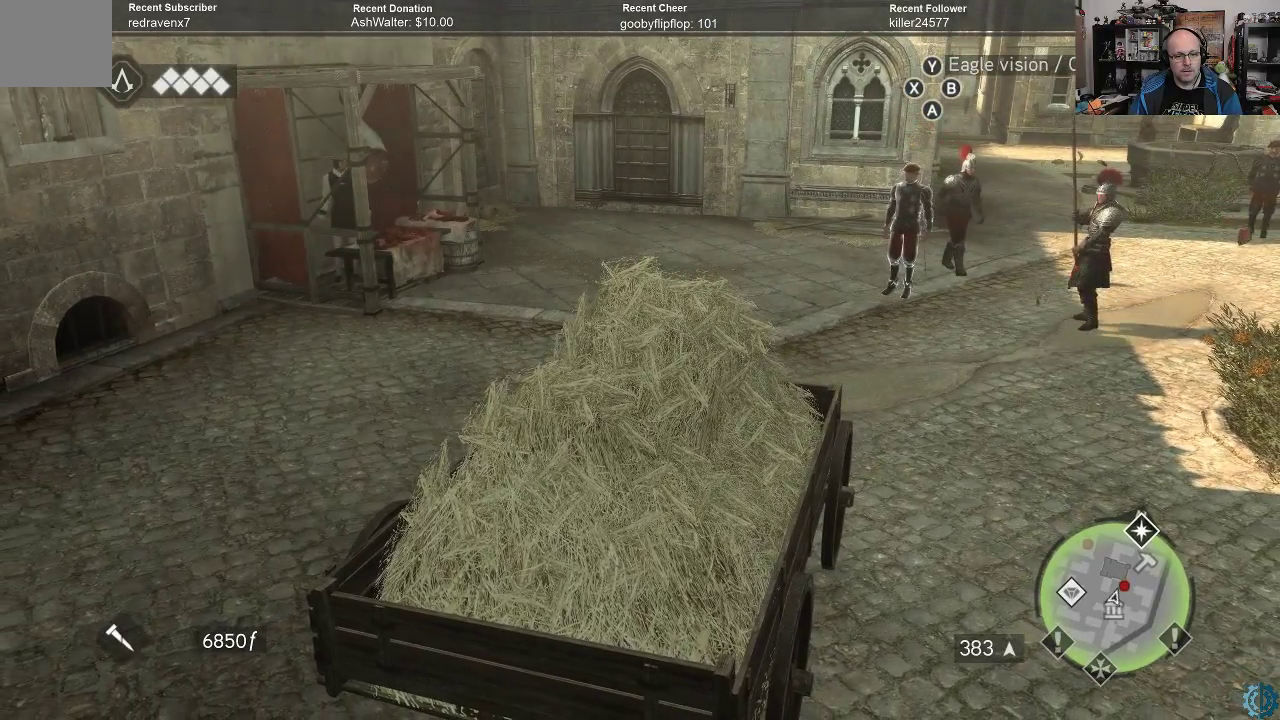
{"buttons": [], "left_stick": "center", "right_stick": "center", "events": []}
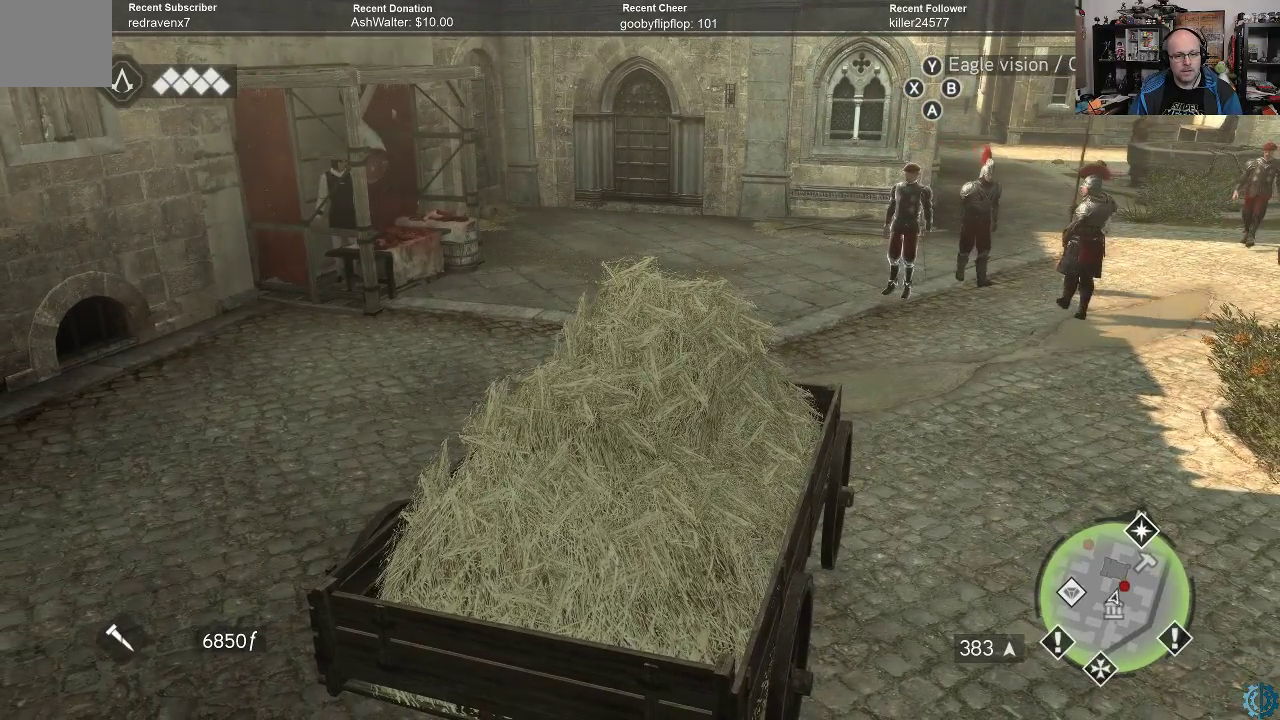
{"buttons": [], "left_stick": "center", "right_stick": "center", "events": []}
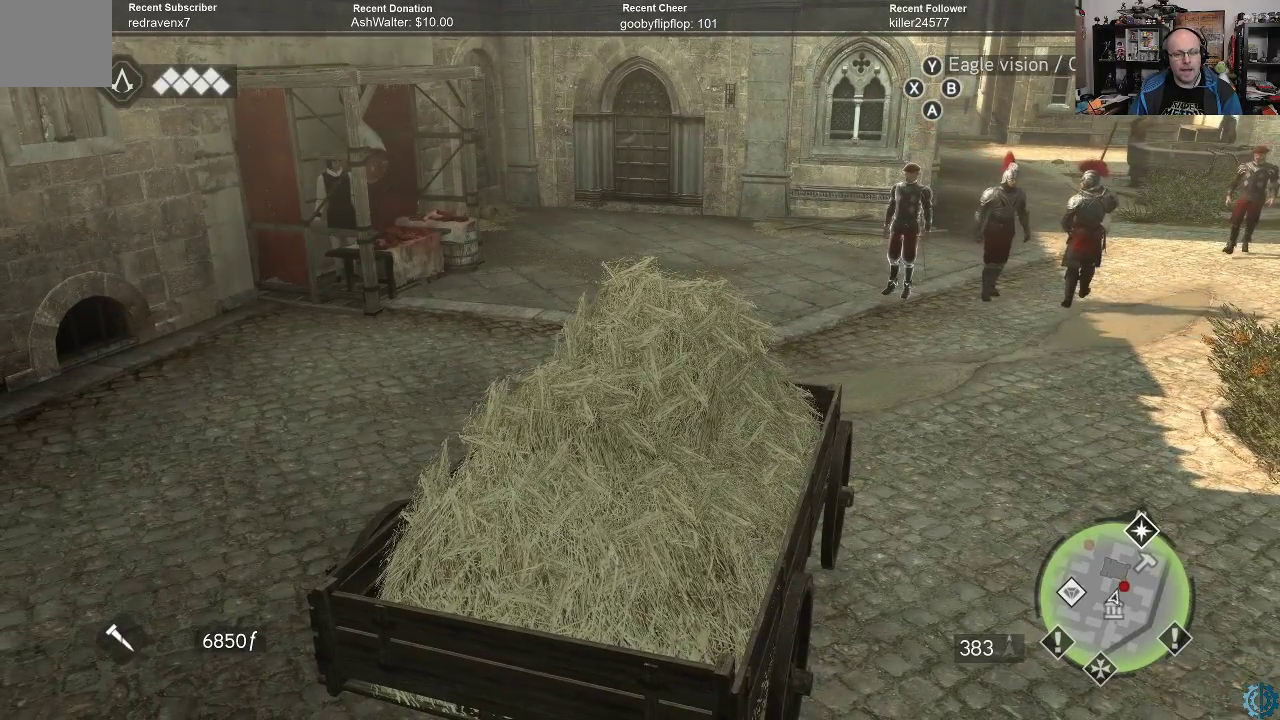
{"buttons": [], "left_stick": "center", "right_stick": "center", "events": []}
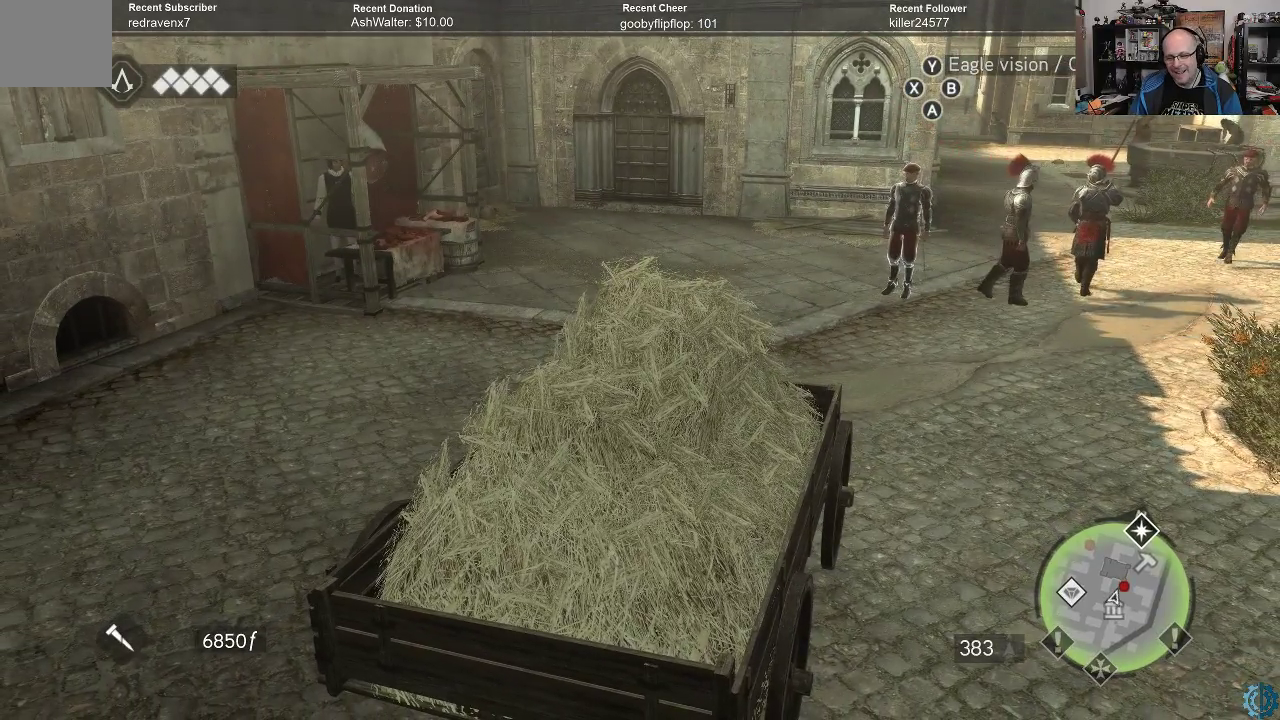
{"buttons": [], "left_stick": "center", "right_stick": "center", "events": []}
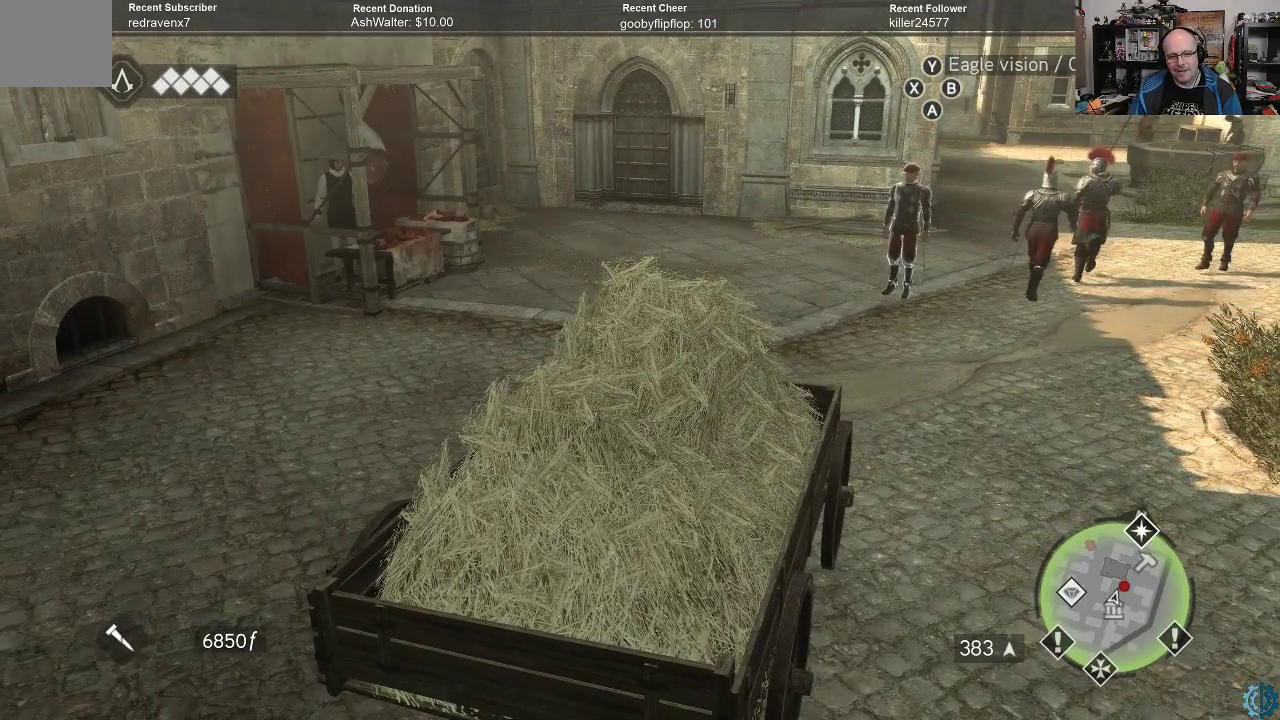
{"buttons": [], "left_stick": "center", "right_stick": "center", "events": []}
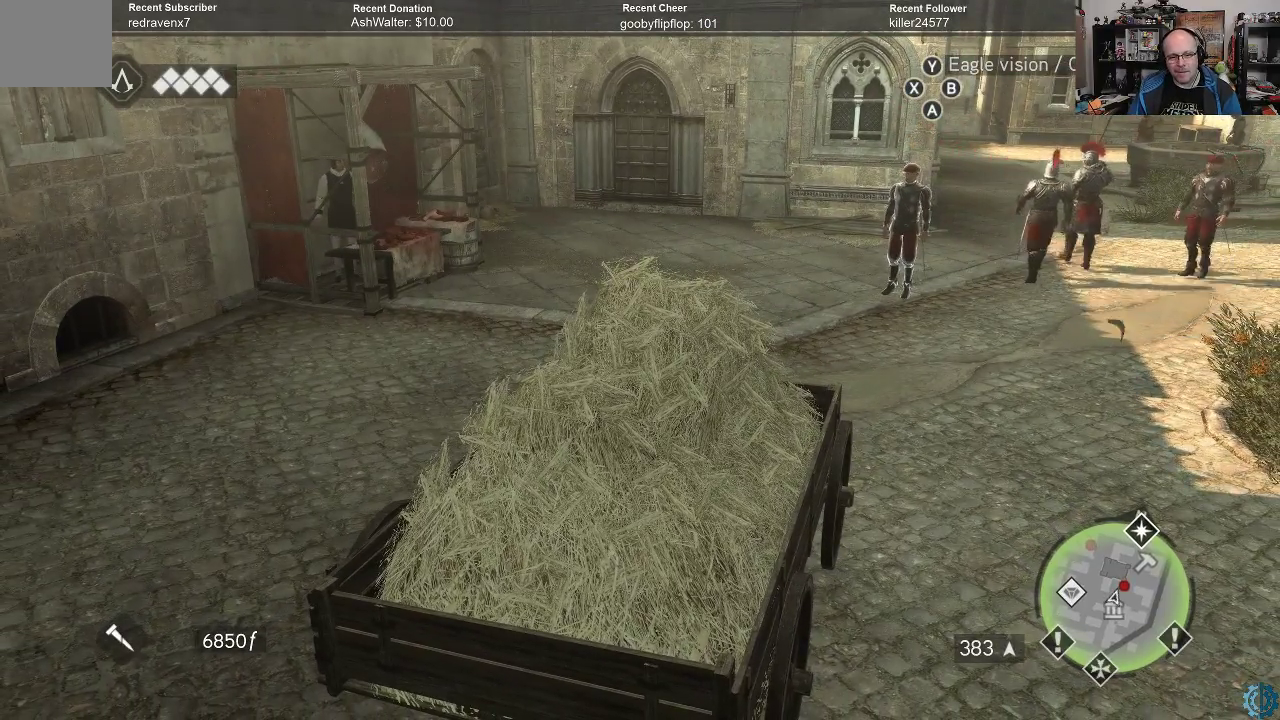
{"buttons": [], "left_stick": "center", "right_stick": "center", "events": []}
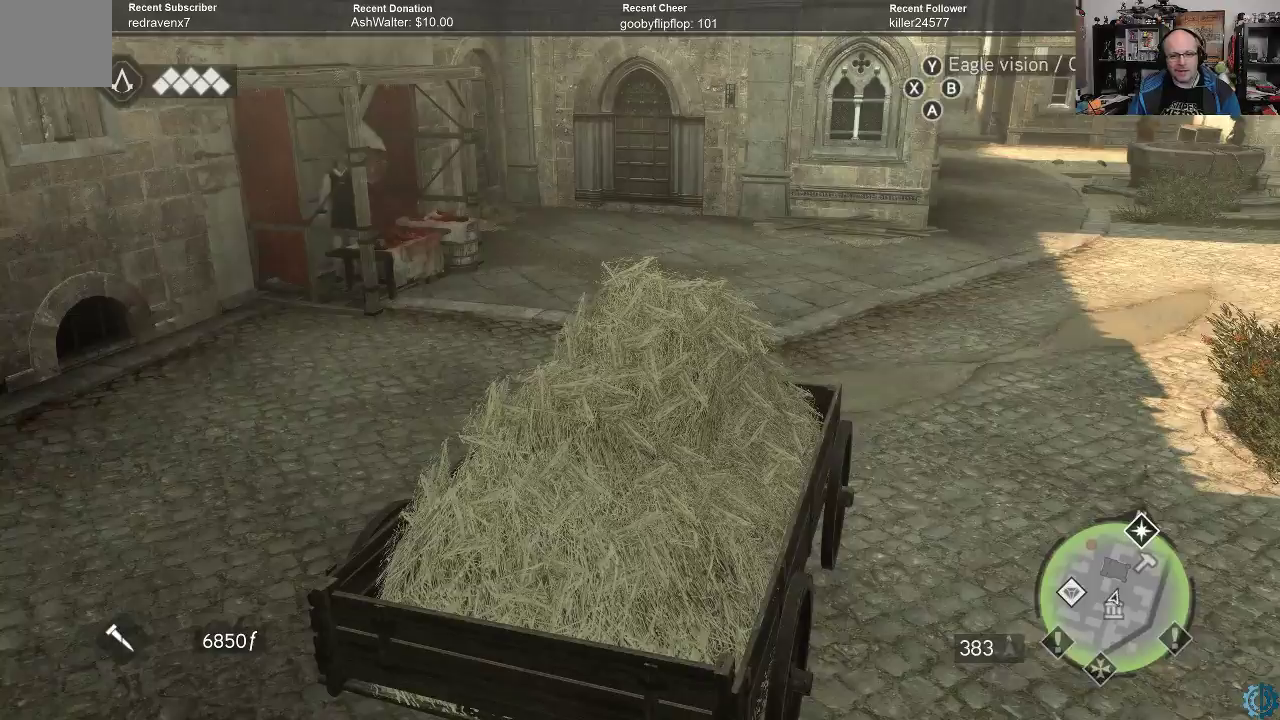
{"buttons": [], "left_stick": "center", "right_stick": "center", "events": []}
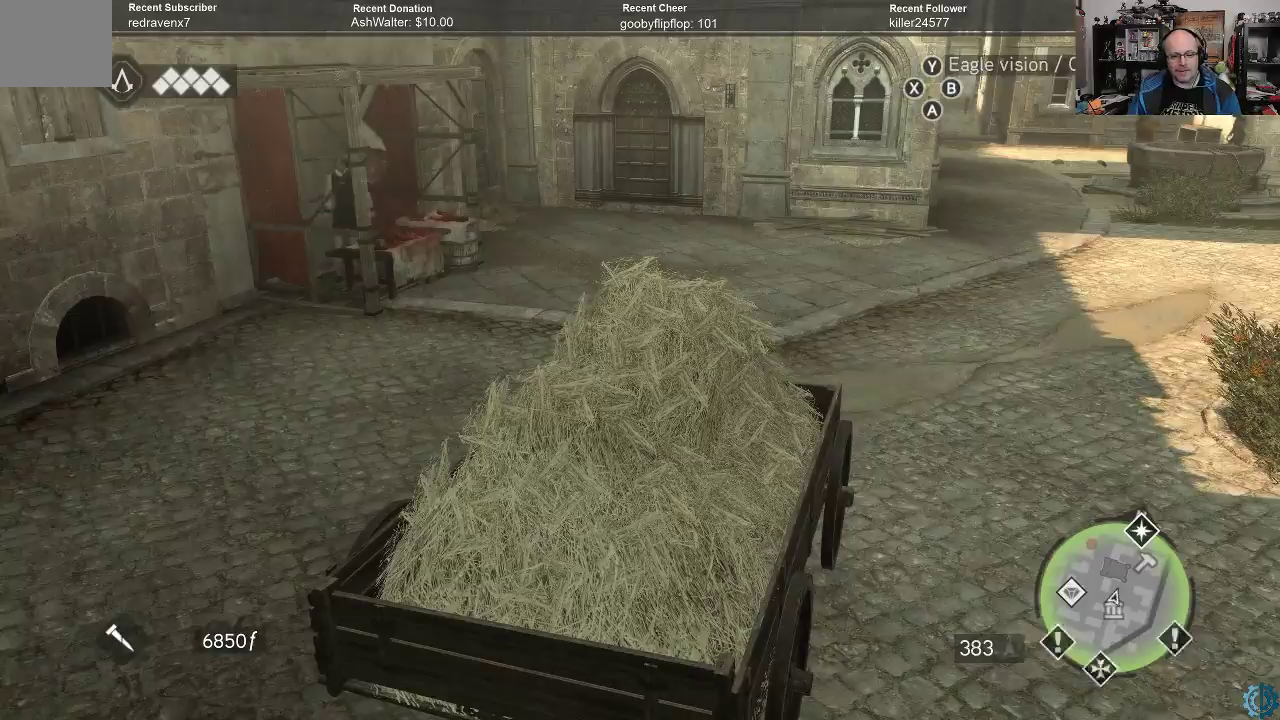
{"buttons": [], "left_stick": "center", "right_stick": "right", "events": [[67, "right_stick", "right"]]}
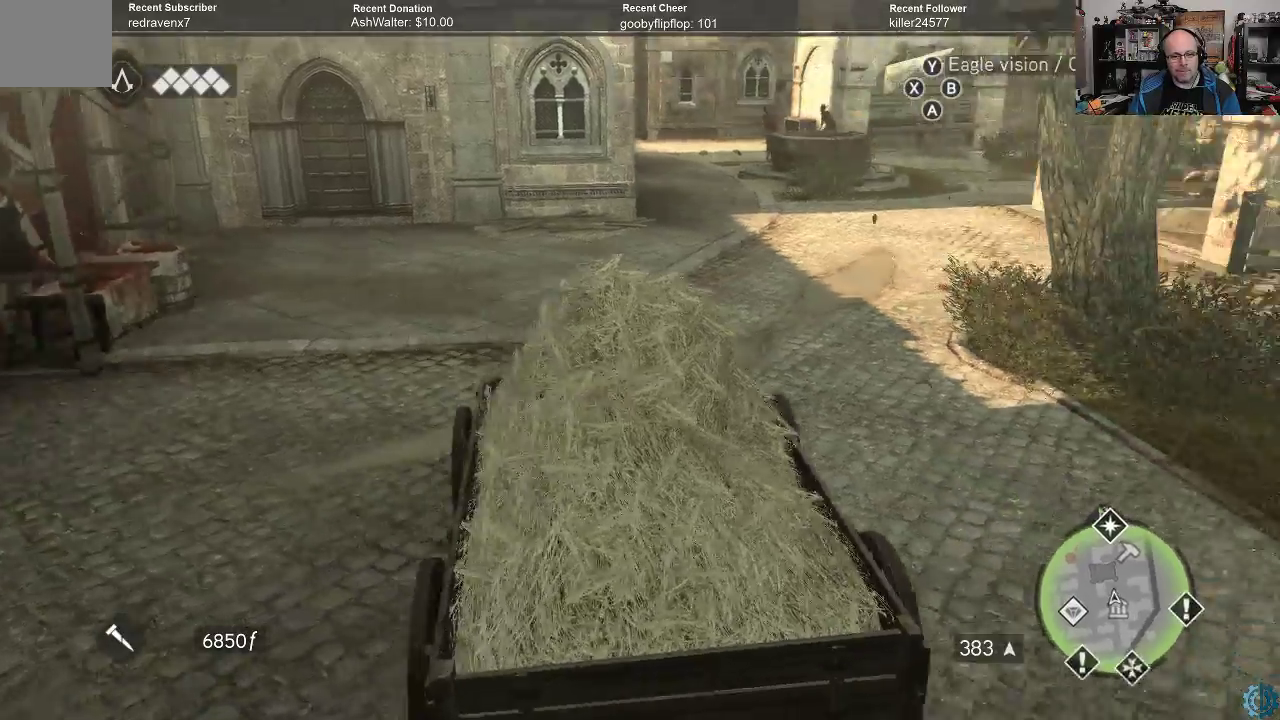
{"buttons": [], "left_stick": "center", "right_stick": "center", "events": [[67, "right_stick", "center"]]}
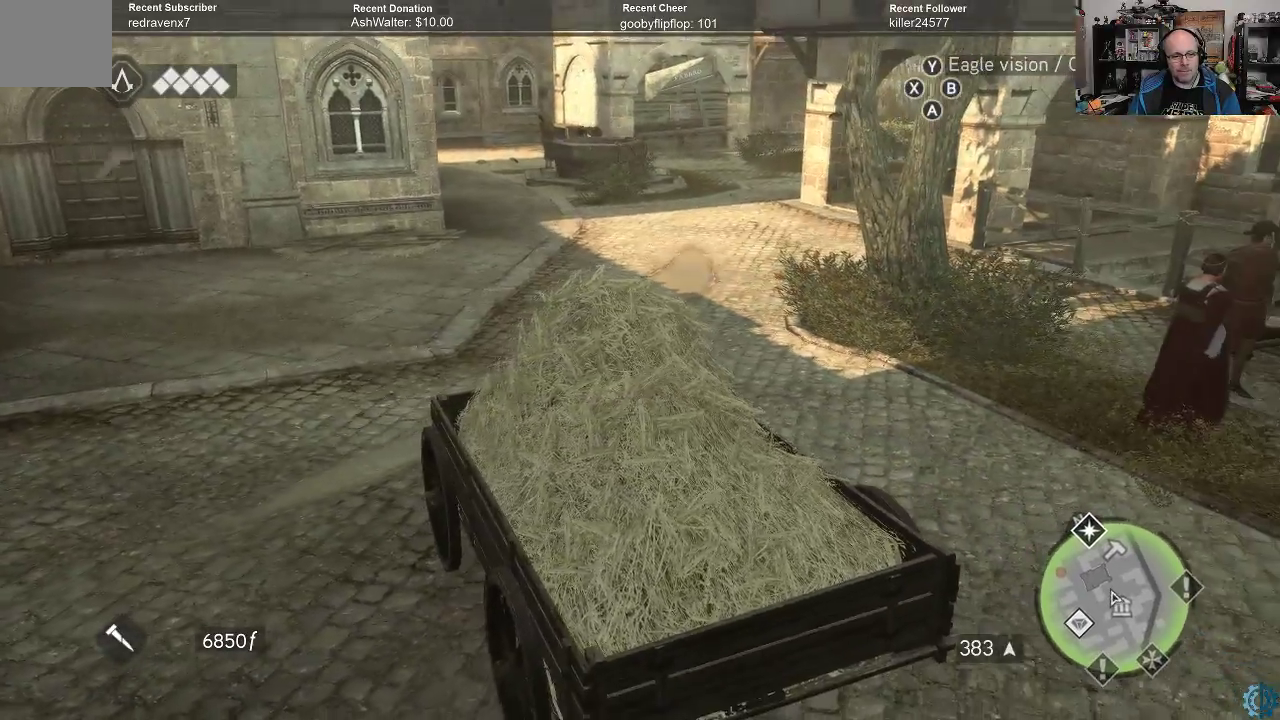
{"buttons": [], "left_stick": "center", "right_stick": "up-right", "events": [[400, "right_stick", "up-right"]]}